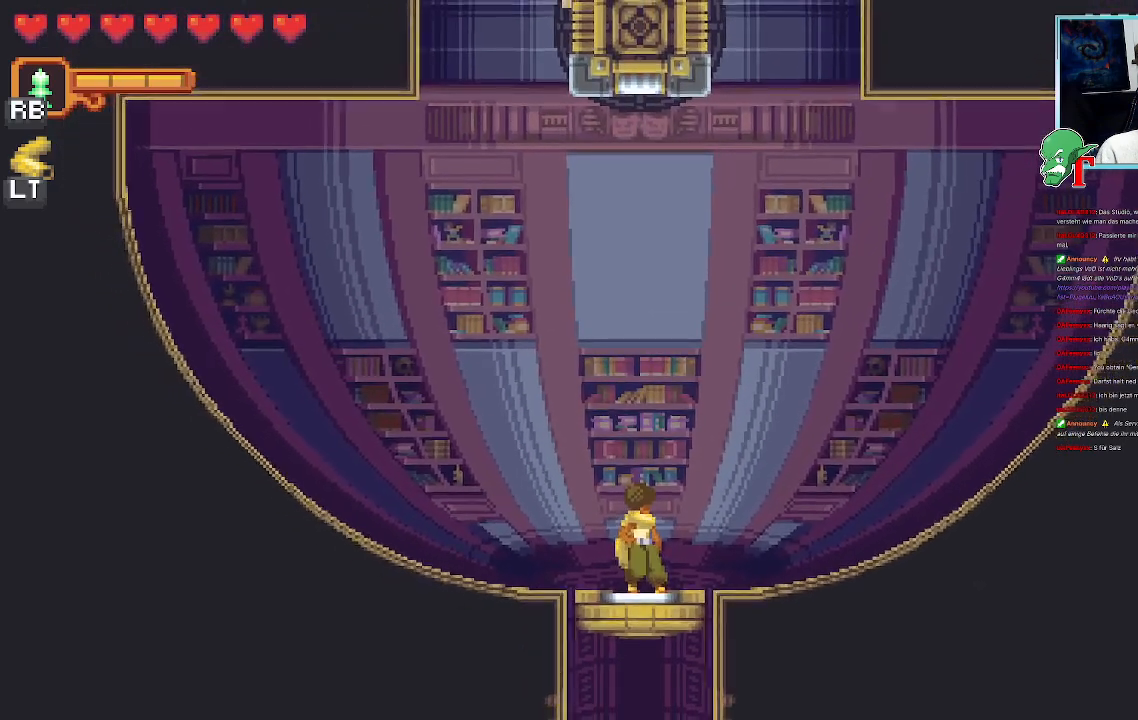
Gameplay with a controller (PlayStation layout); each line is a JSON object with the inputs held at the frame after it. "events" lists button and stick changes between this image and that frame as [ms after this image, input, new state], when the widget could be followed in between.
{"buttons": [], "left_stick": "up", "right_stick": "center", "events": [[151, "left_stick", "up"]]}
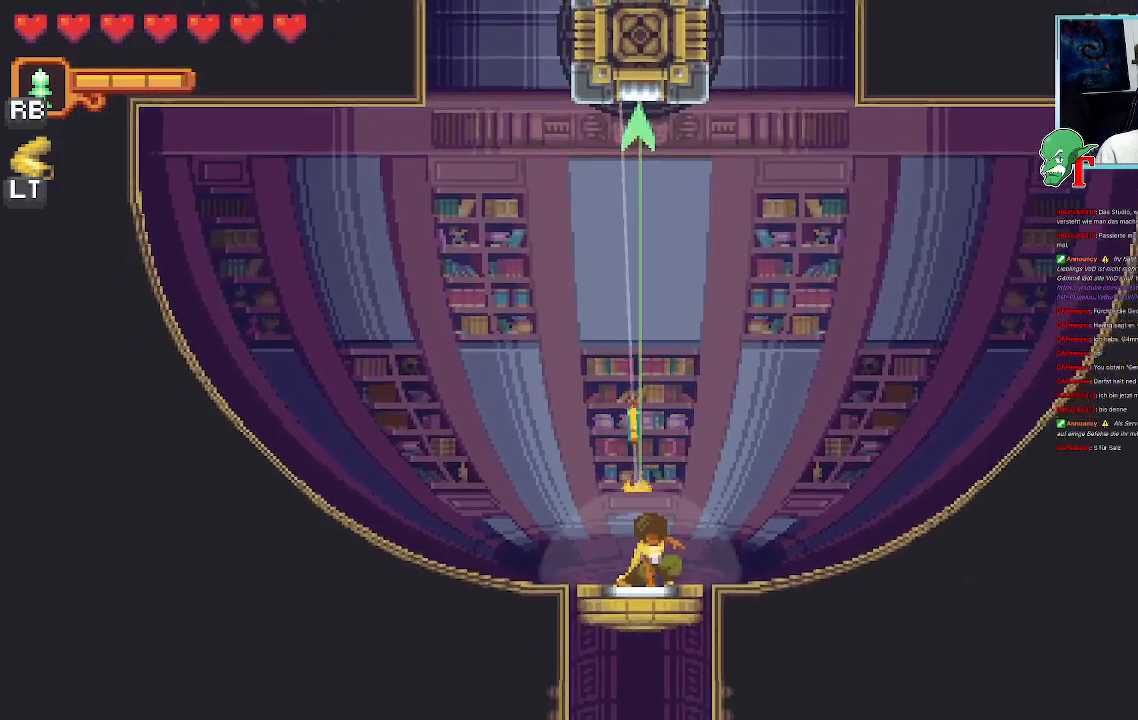
{"buttons": [], "left_stick": "center", "right_stick": "center", "events": [[151, "CROSS", "down"], [252, "CROSS", "up"], [470, "left_stick", "center"]]}
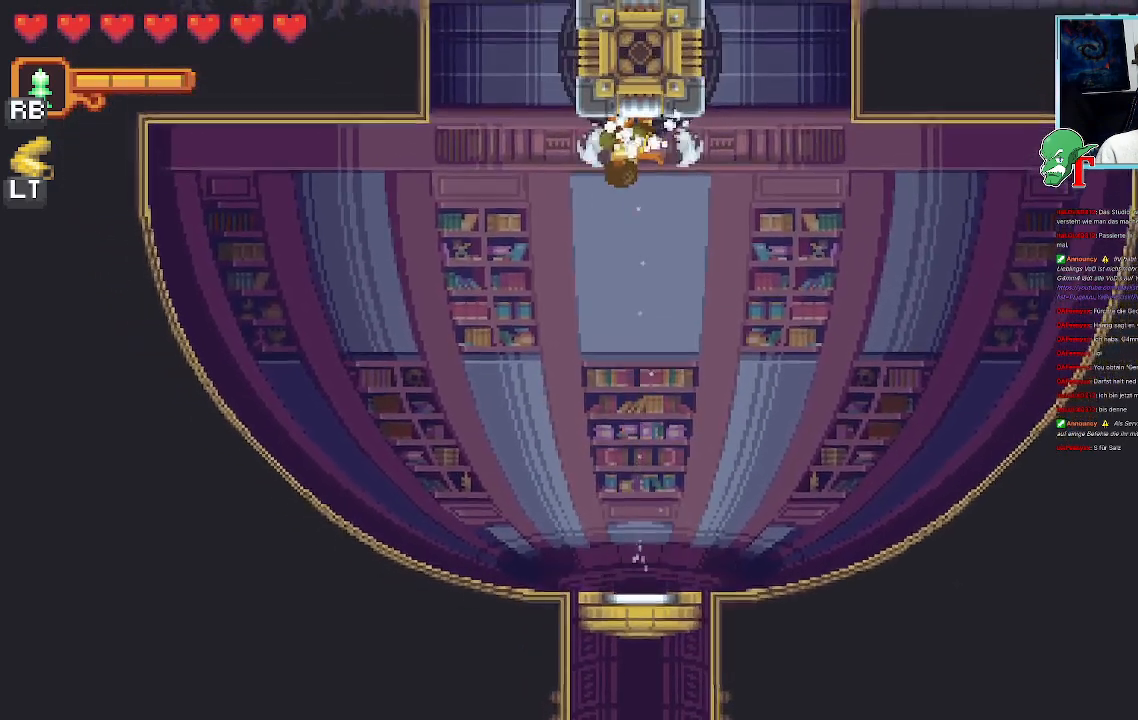
{"buttons": ["SQUARE"], "left_stick": "up-left", "right_stick": "center", "events": [[84, "left_stick", "up-left"], [218, "SQUARE", "down"]]}
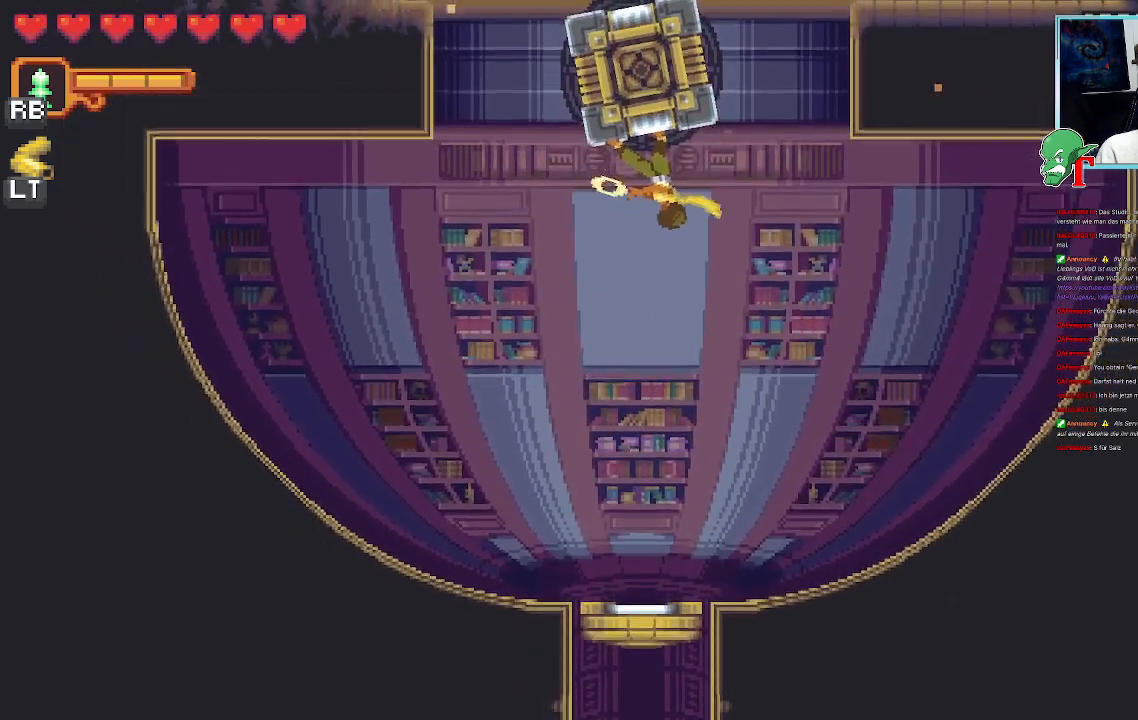
{"buttons": [], "left_stick": "up-left", "right_stick": "center", "events": [[335, "SQUARE", "up"]]}
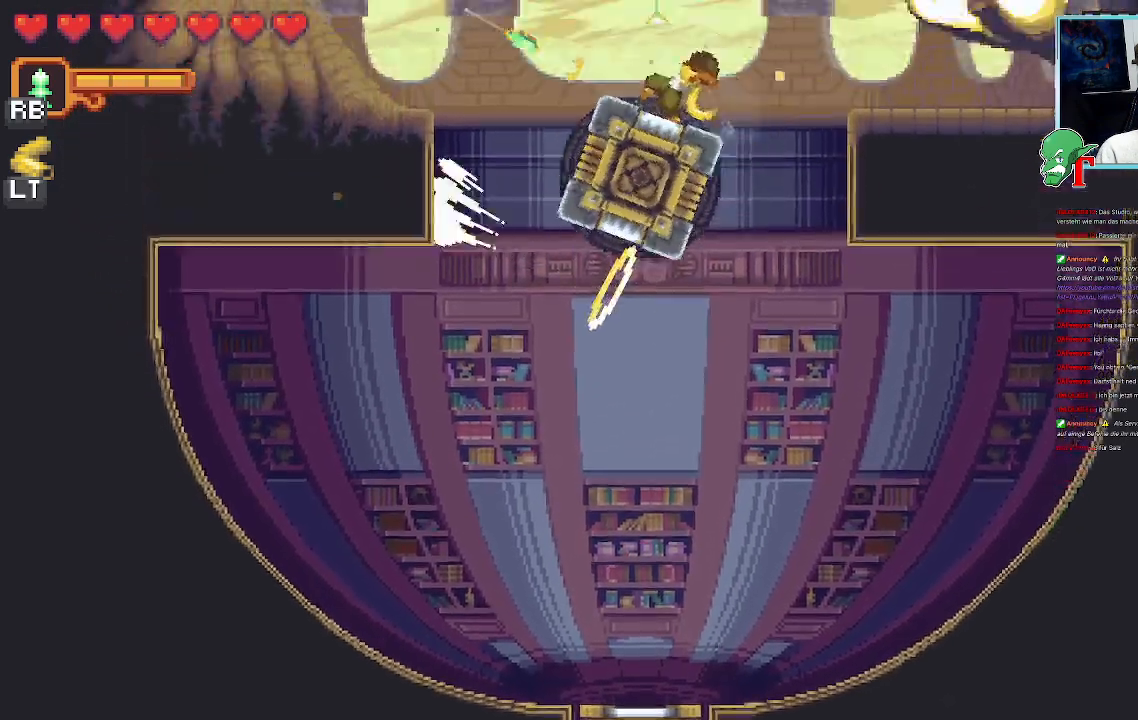
{"buttons": [], "left_stick": "center", "right_stick": "center", "events": [[168, "left_stick", "left"], [336, "left_stick", "center"]]}
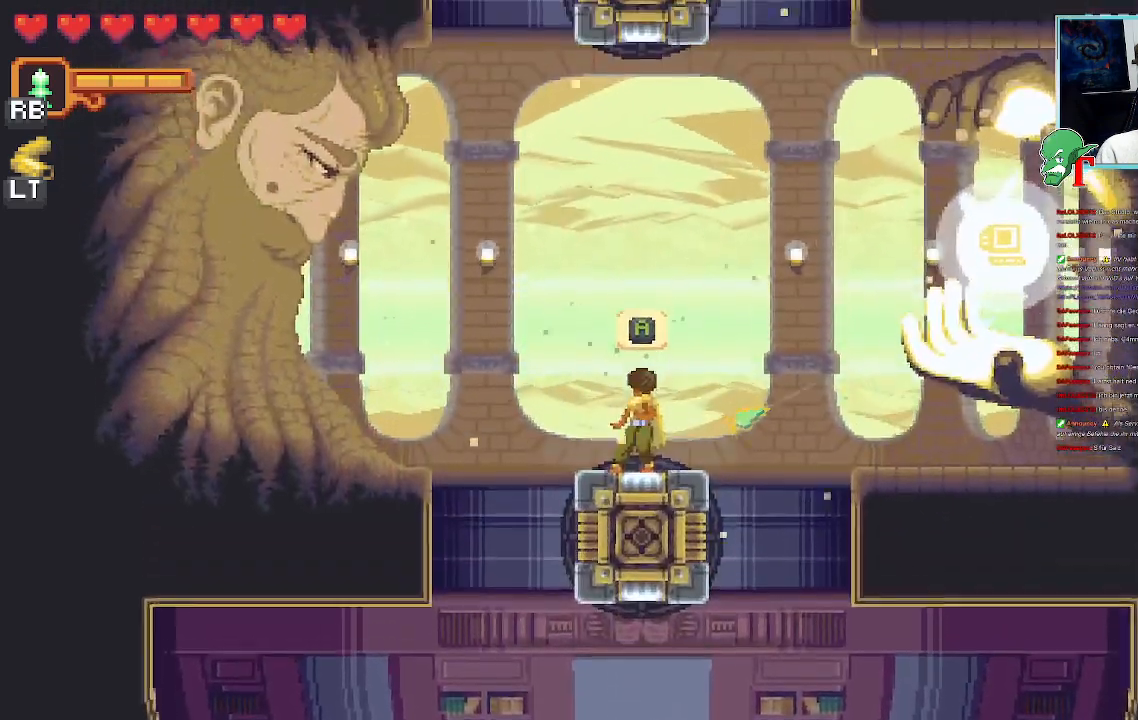
{"buttons": [], "left_stick": "up-right", "right_stick": "center", "events": [[118, "left_stick", "up-right"]]}
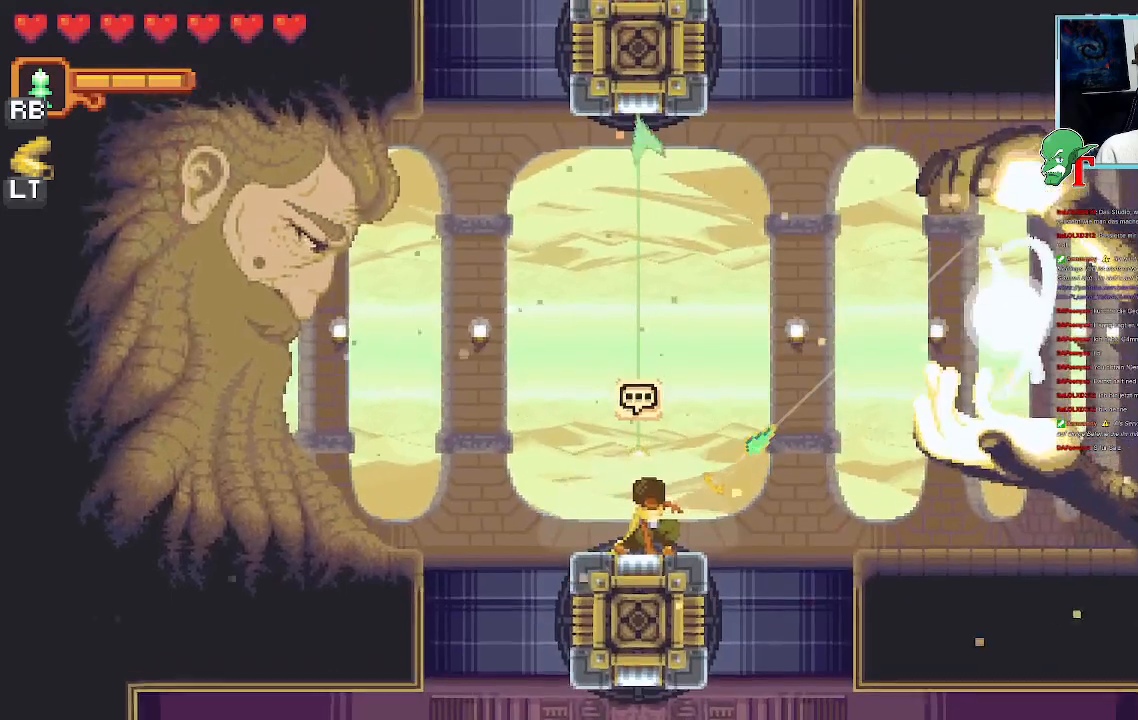
{"buttons": [], "left_stick": "up-right", "right_stick": "center", "events": []}
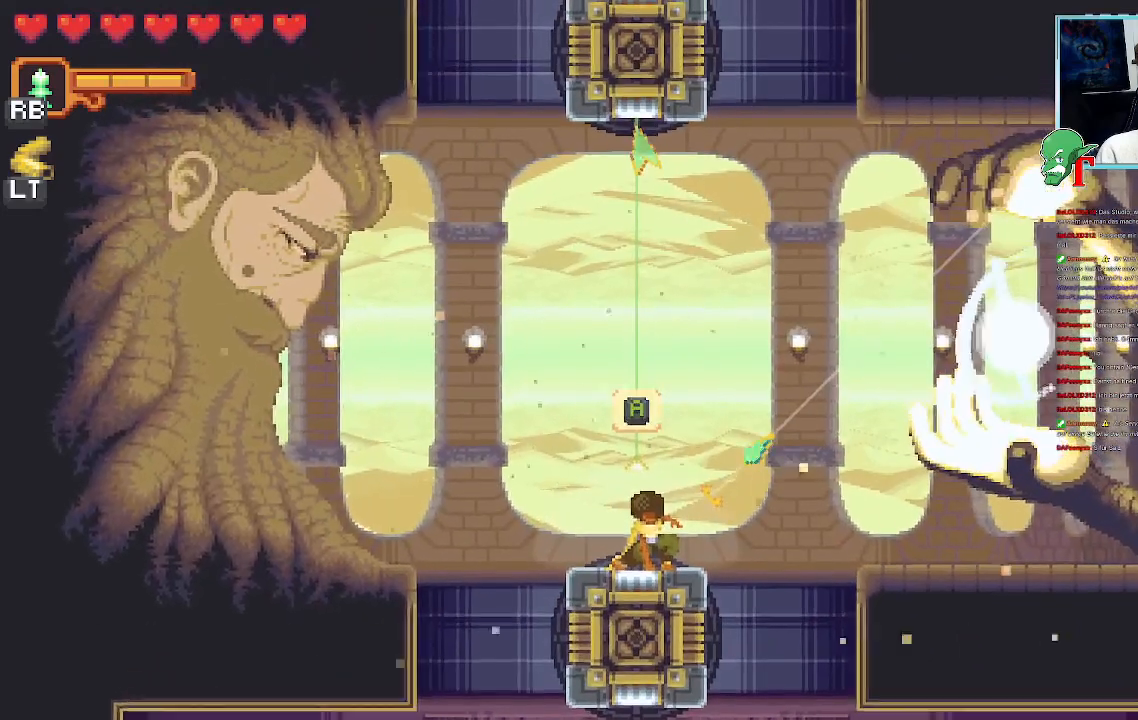
{"buttons": [], "left_stick": "up", "right_stick": "center", "events": [[285, "left_stick", "up"]]}
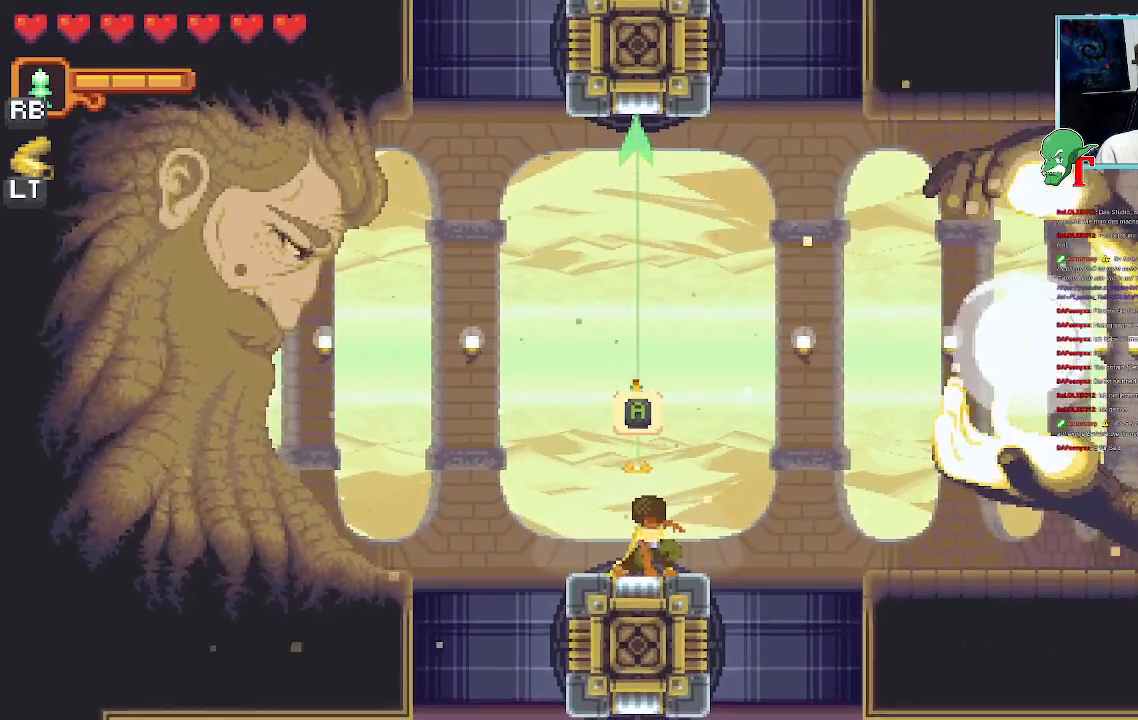
{"buttons": [], "left_stick": "up", "right_stick": "center", "events": []}
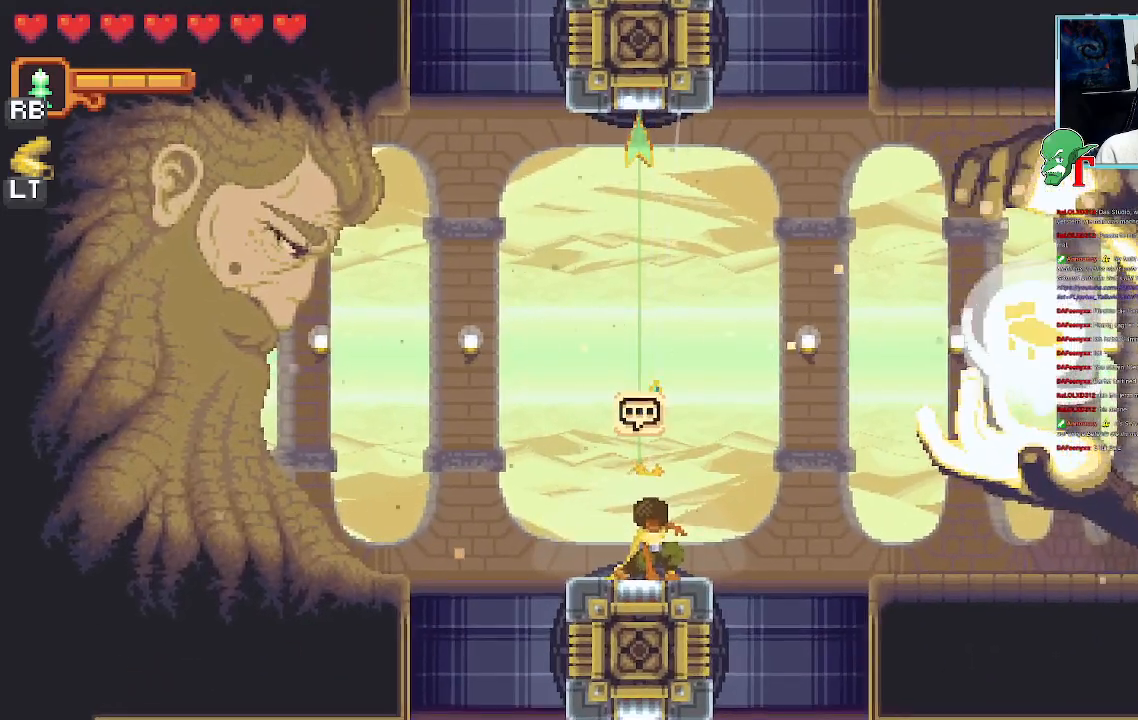
{"buttons": [], "left_stick": "up-right", "right_stick": "center", "events": [[101, "left_stick", "up-right"]]}
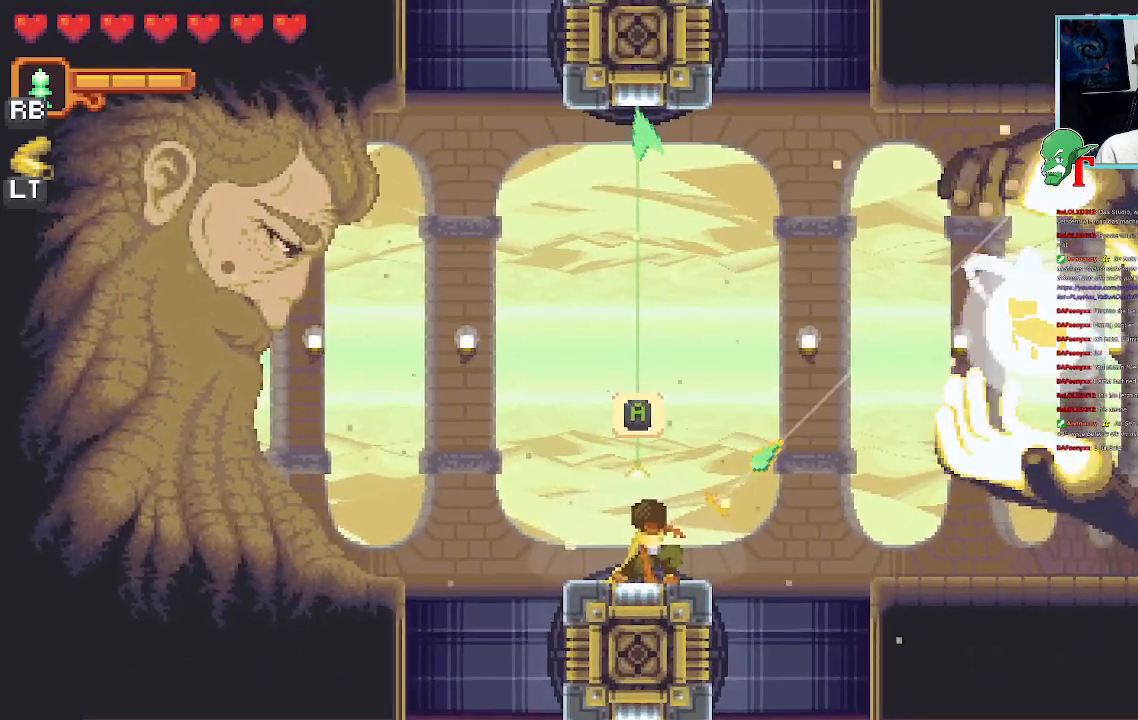
{"buttons": [], "left_stick": "up-right", "right_stick": "center", "events": []}
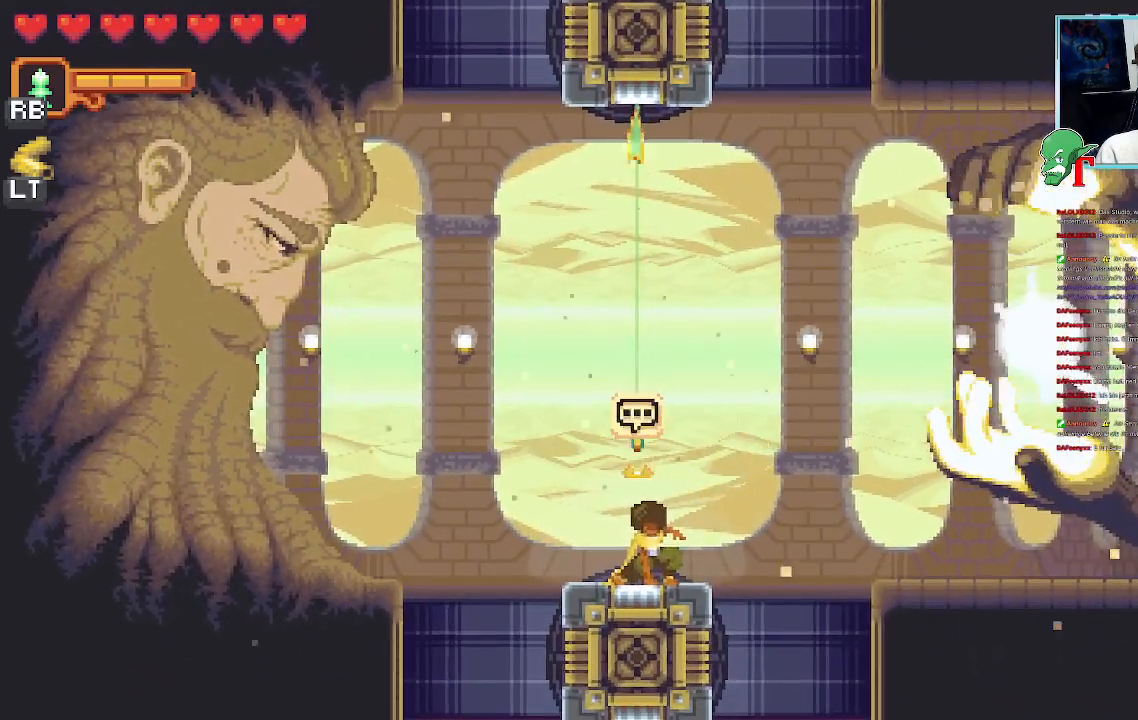
{"buttons": ["CROSS"], "left_stick": "center", "right_stick": "center", "events": [[17, "left_stick", "center"], [487, "CROSS", "down"]]}
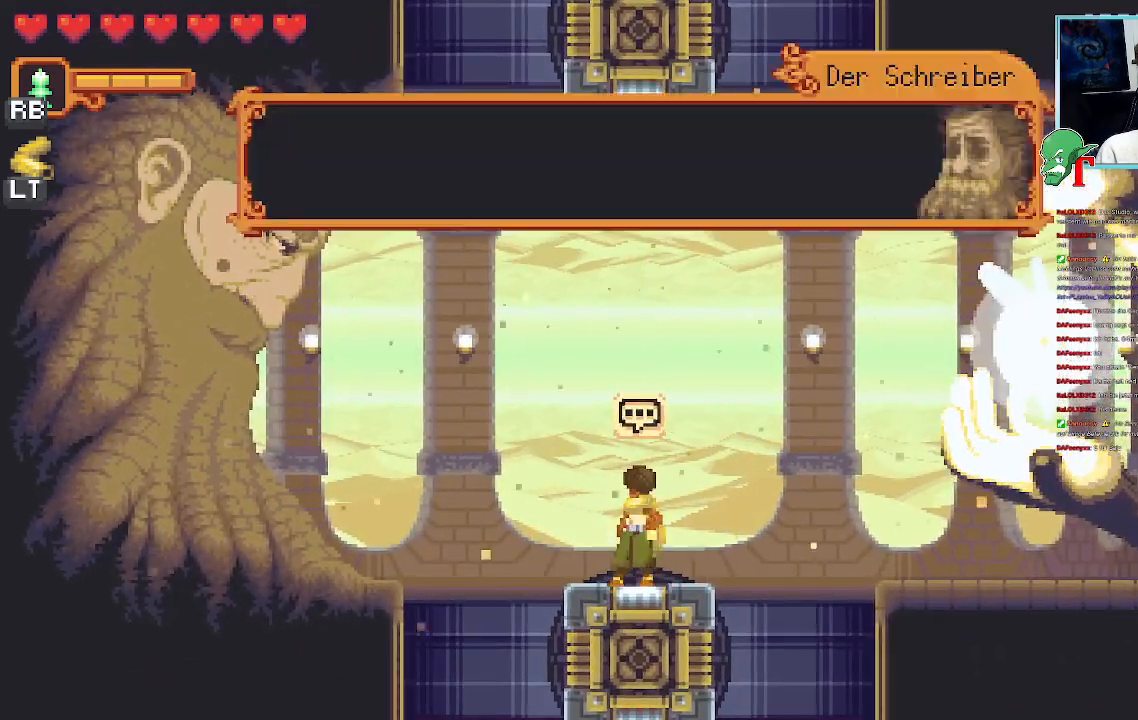
{"buttons": [], "left_stick": "center", "right_stick": "center", "events": [[117, "CROSS", "up"]]}